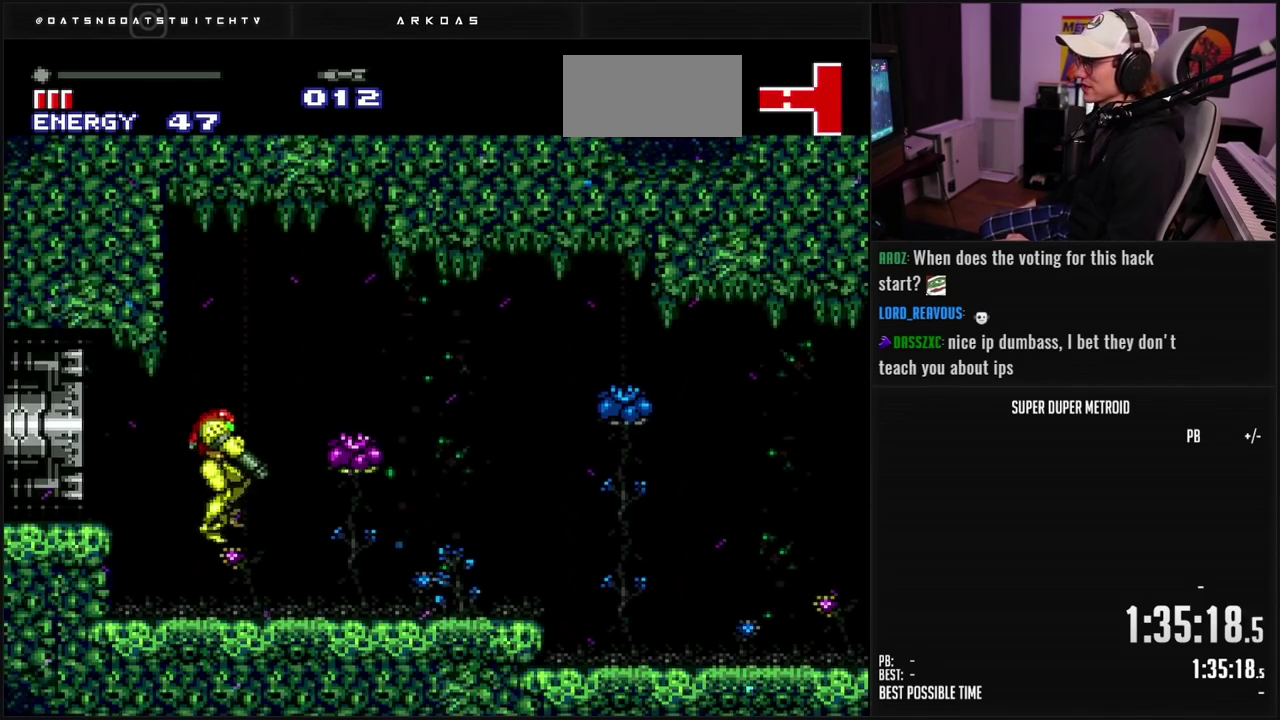
Gameplay with a controller (Nintendo layout); each line is a JSON object with the inputs held at the frame after it. "events" lists button and stick changes between this image and that frame as [ms after this image, input, new state], when the widget could be followed in between. Not read: L3 R3.
{"buttons": ["B", "DPAD_RIGHT"], "events": [[317, "L1", "up"], [483, "B", "down"], [500, "DPAD_RIGHT", "down"]]}
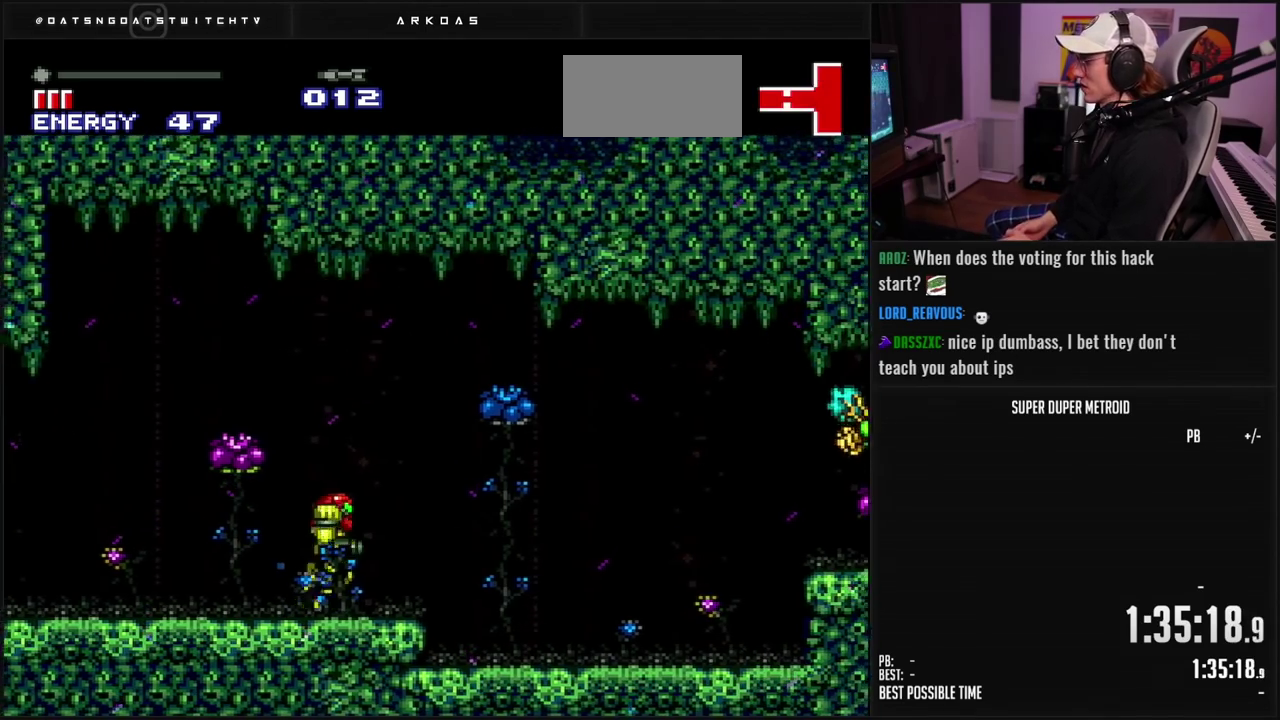
{"buttons": ["DPAD_RIGHT"], "events": [[217, "B", "up"], [400, "X", "down"], [450, "X", "up"]]}
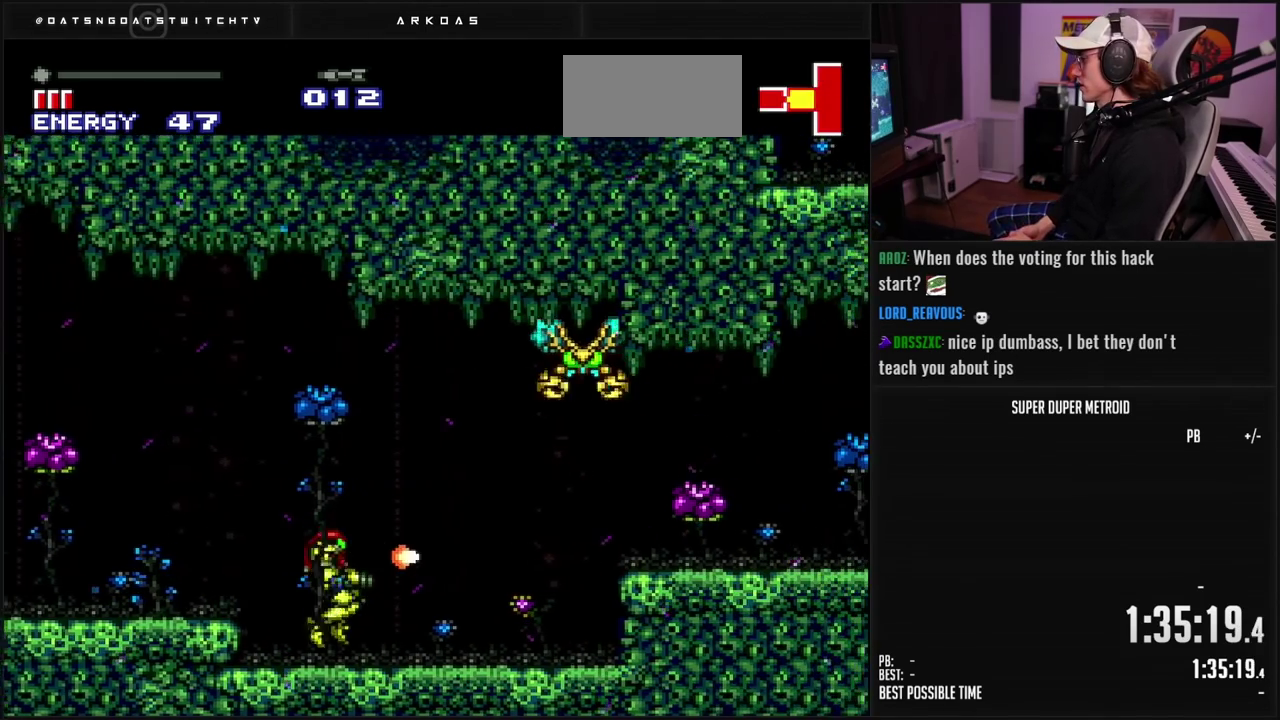
{"buttons": ["R1"], "events": [[150, "Y", "down"], [183, "R1", "down"], [200, "DPAD_RIGHT", "up"], [200, "Y", "up"], [267, "X", "down"], [367, "X", "up"], [417, "DPAD_RIGHT", "down"], [500, "DPAD_RIGHT", "up"]]}
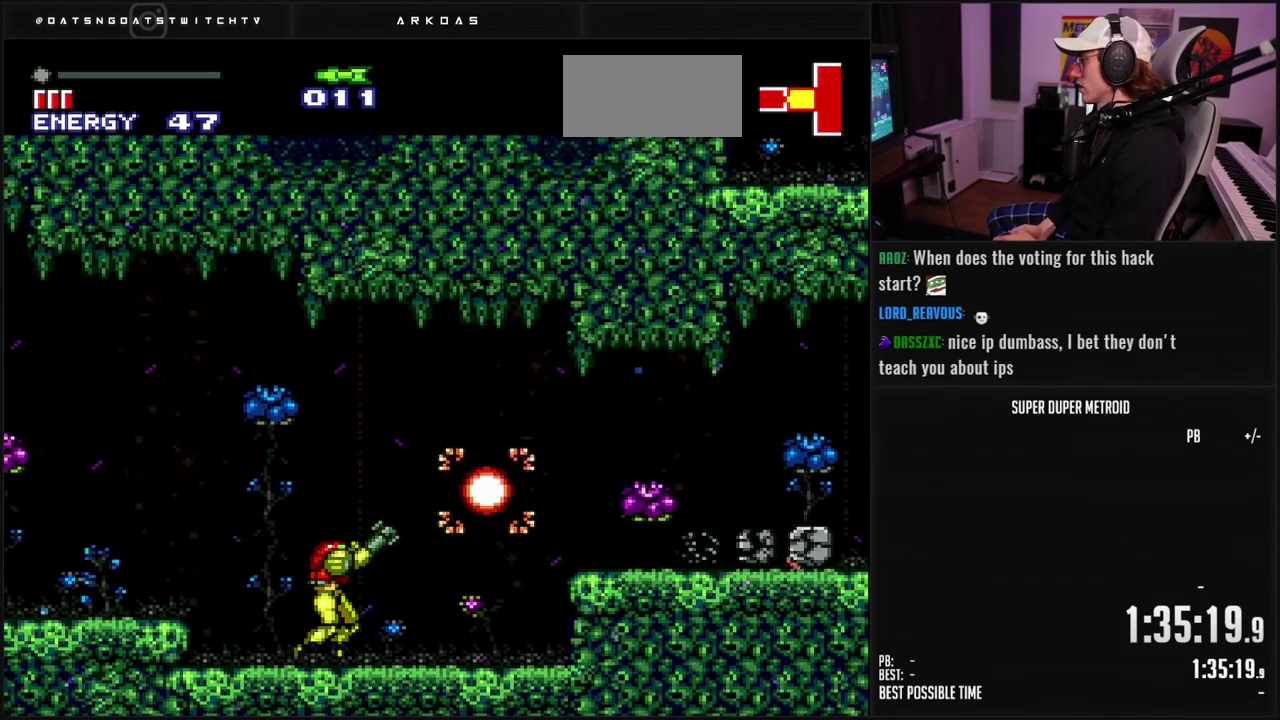
{"buttons": ["B", "L1", "DPAD_RIGHT"], "events": [[117, "X", "down"], [217, "X", "up"], [233, "R1", "up"], [317, "DPAD_RIGHT", "down"], [333, "B", "down"], [417, "L1", "down"]]}
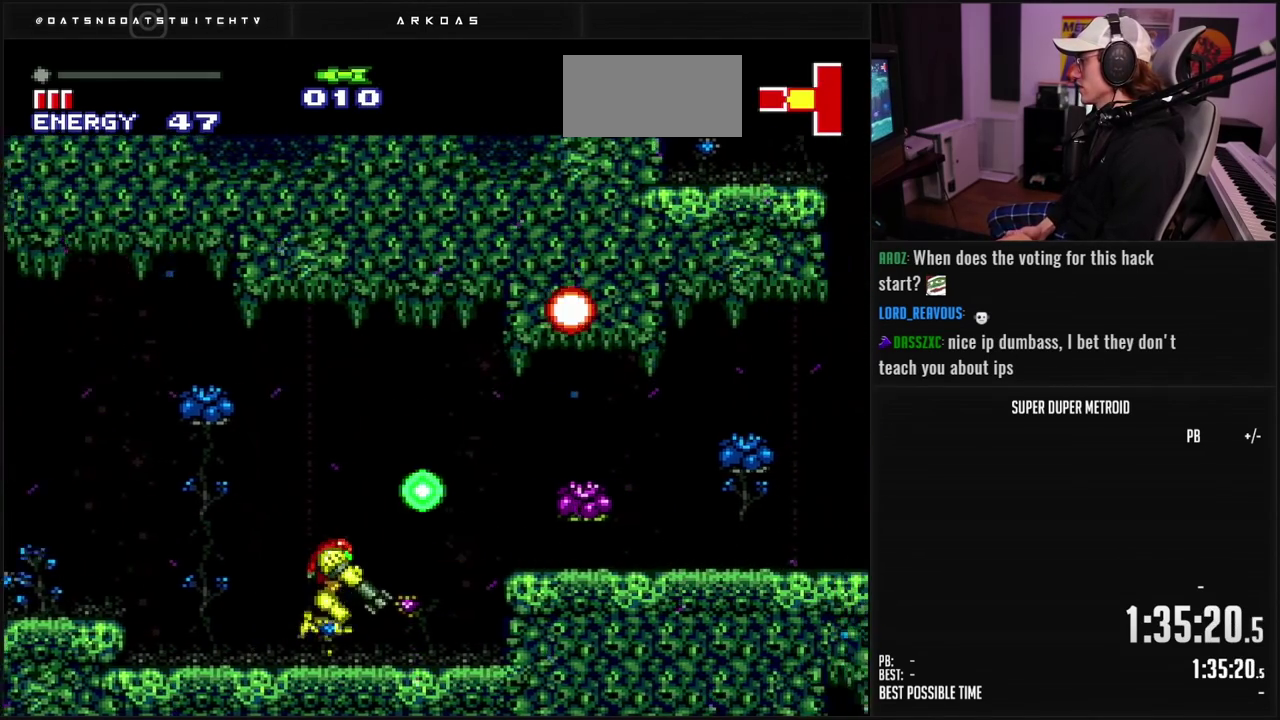
{"buttons": ["B"], "events": [[33, "L1", "up"], [100, "A", "down"], [150, "DPAD_RIGHT", "up"], [217, "A", "up"], [233, "SELECT", "down"], [250, "B", "up"], [317, "B", "down"], [350, "SELECT", "up"], [383, "R1", "down"], [467, "R1", "up"]]}
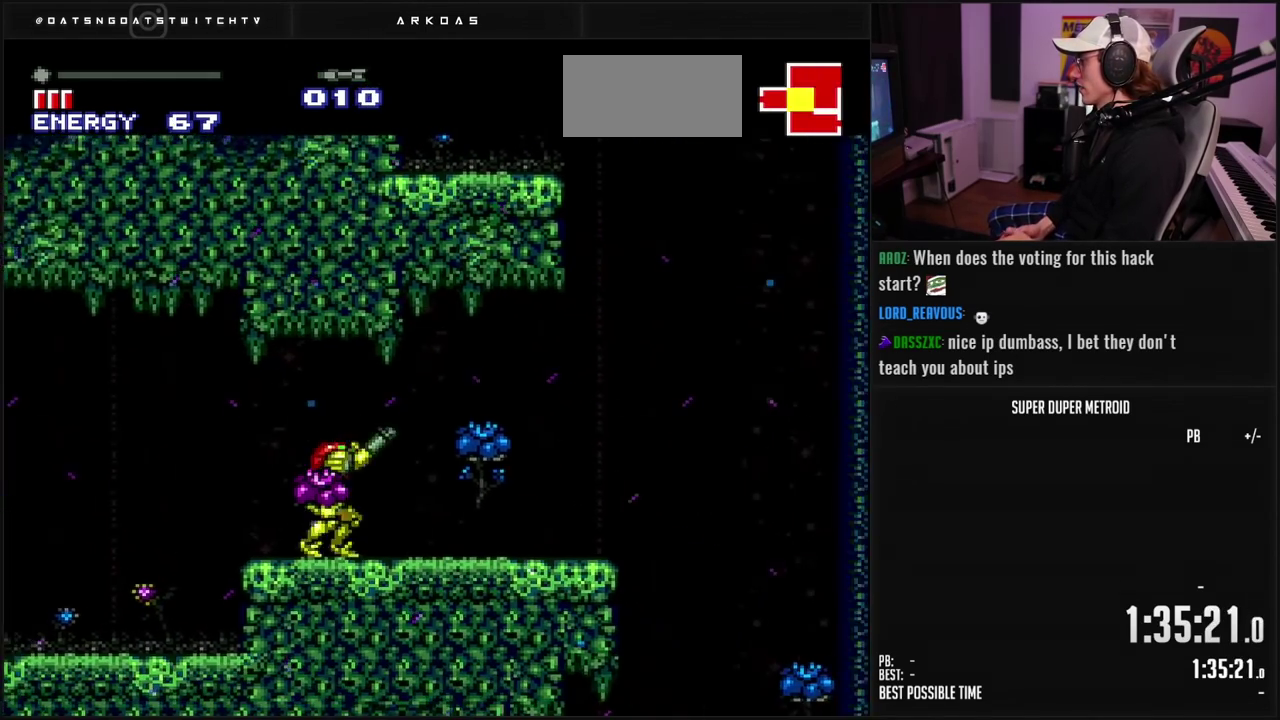
{"buttons": ["A", "B"], "events": [[17, "DPAD_RIGHT", "down"], [267, "L1", "down"], [467, "A", "down"], [467, "L1", "up"], [483, "DPAD_RIGHT", "up"]]}
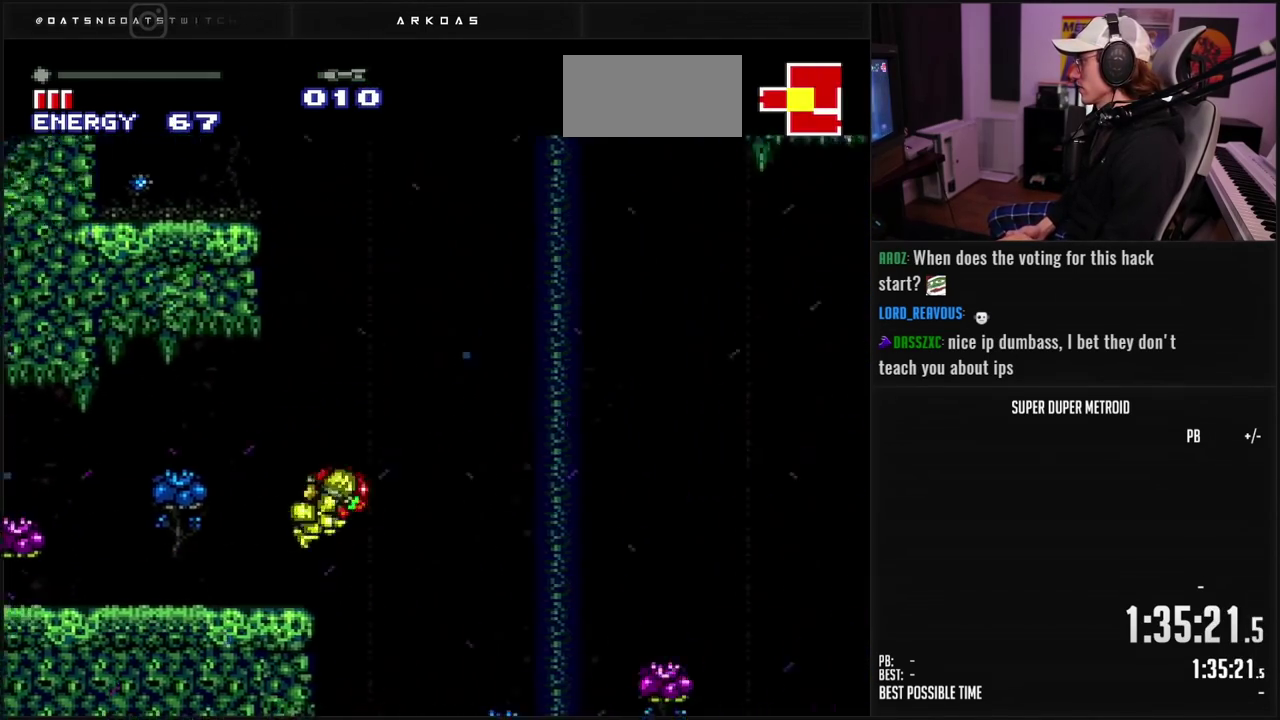
{"buttons": ["B", "DPAD_LEFT"], "events": [[50, "DPAD_LEFT", "down"], [400, "A", "up"]]}
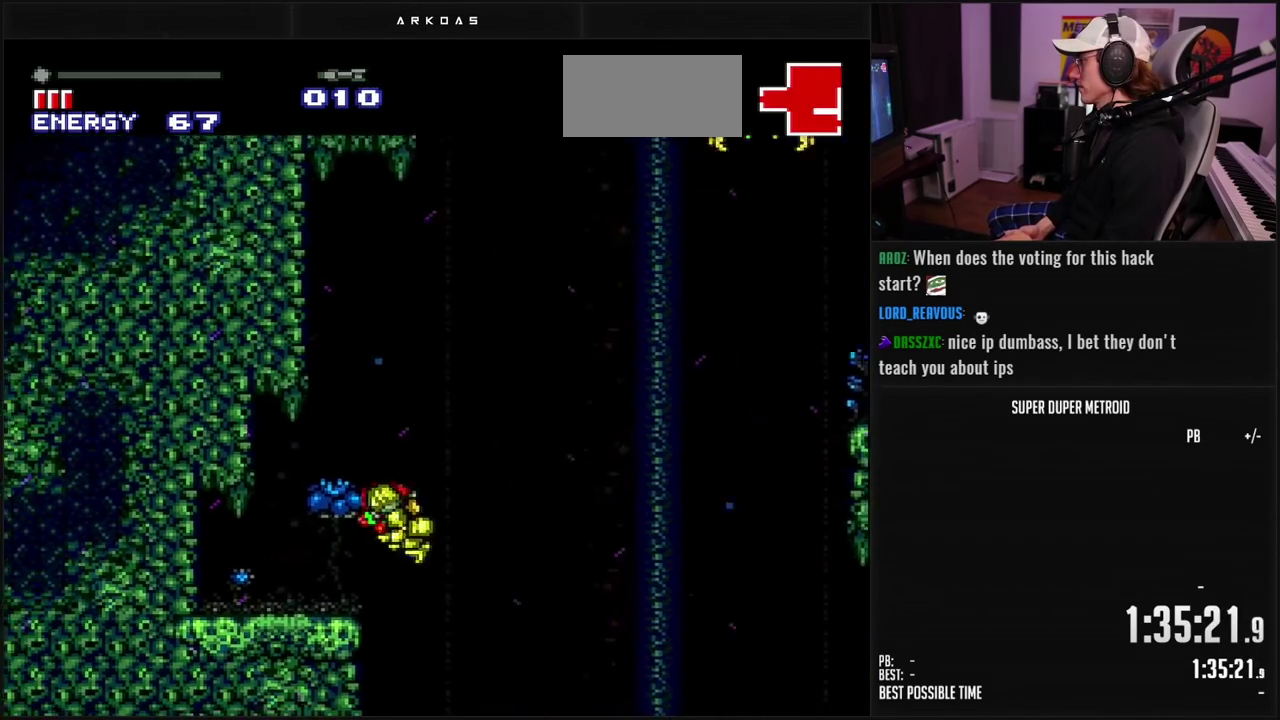
{"buttons": ["B"], "events": [[283, "L1", "down"], [350, "L1", "up"], [367, "B", "up"], [367, "X", "down"], [483, "B", "down"], [483, "X", "up"], [500, "DPAD_LEFT", "up"]]}
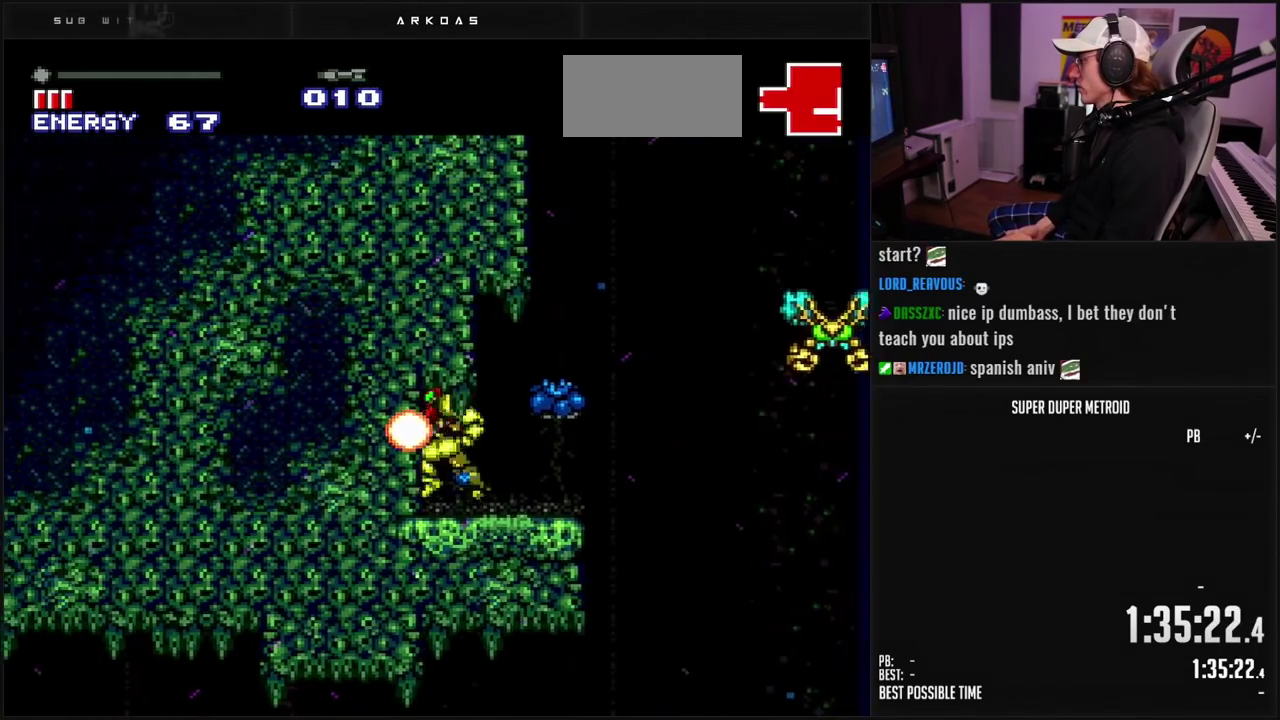
{"buttons": ["A", "B", "DPAD_RIGHT"], "events": [[133, "DPAD_RIGHT", "down"], [200, "L1", "down"], [283, "L1", "up"], [450, "A", "down"]]}
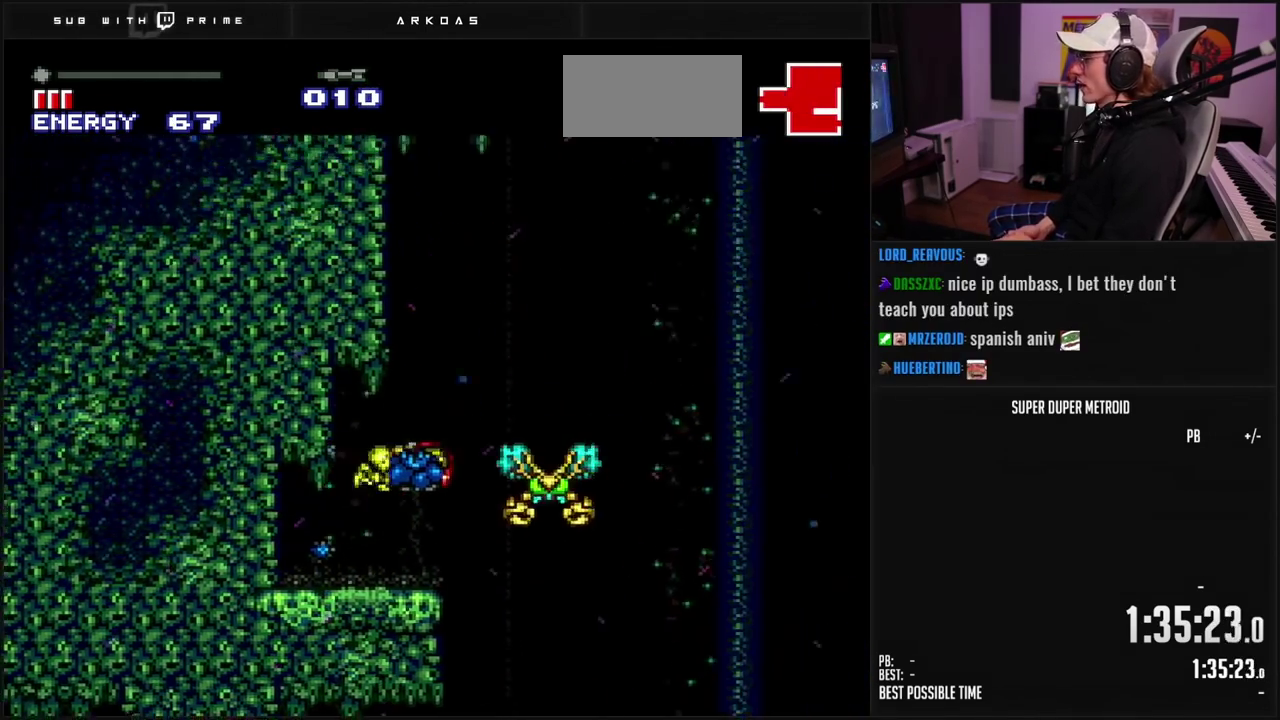
{"buttons": ["A", "B", "DPAD_RIGHT"], "events": [[67, "DPAD_RIGHT", "up"], [183, "DPAD_DOWN", "down"], [233, "DPAD_DOWN", "up"], [300, "DPAD_DOWN", "down"], [333, "DPAD_RIGHT", "down"], [400, "DPAD_DOWN", "up"]]}
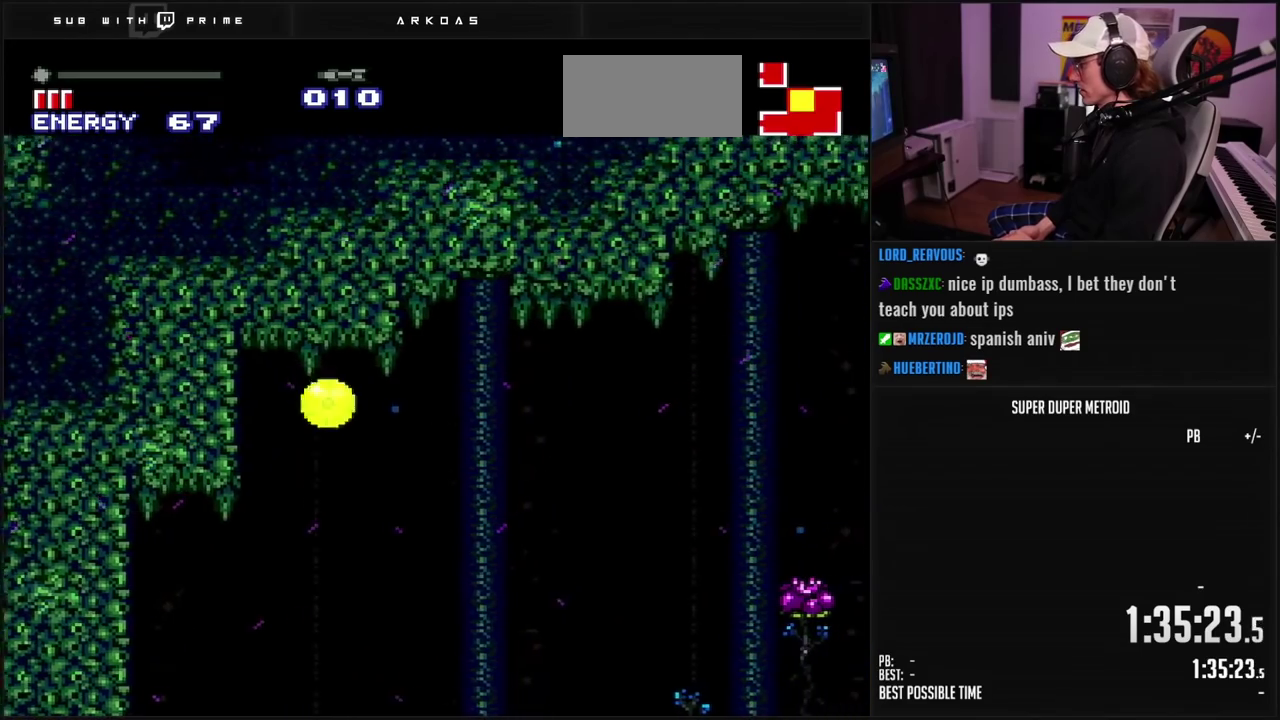
{"buttons": ["DPAD_RIGHT"], "events": [[150, "A", "up"], [333, "B", "up"]]}
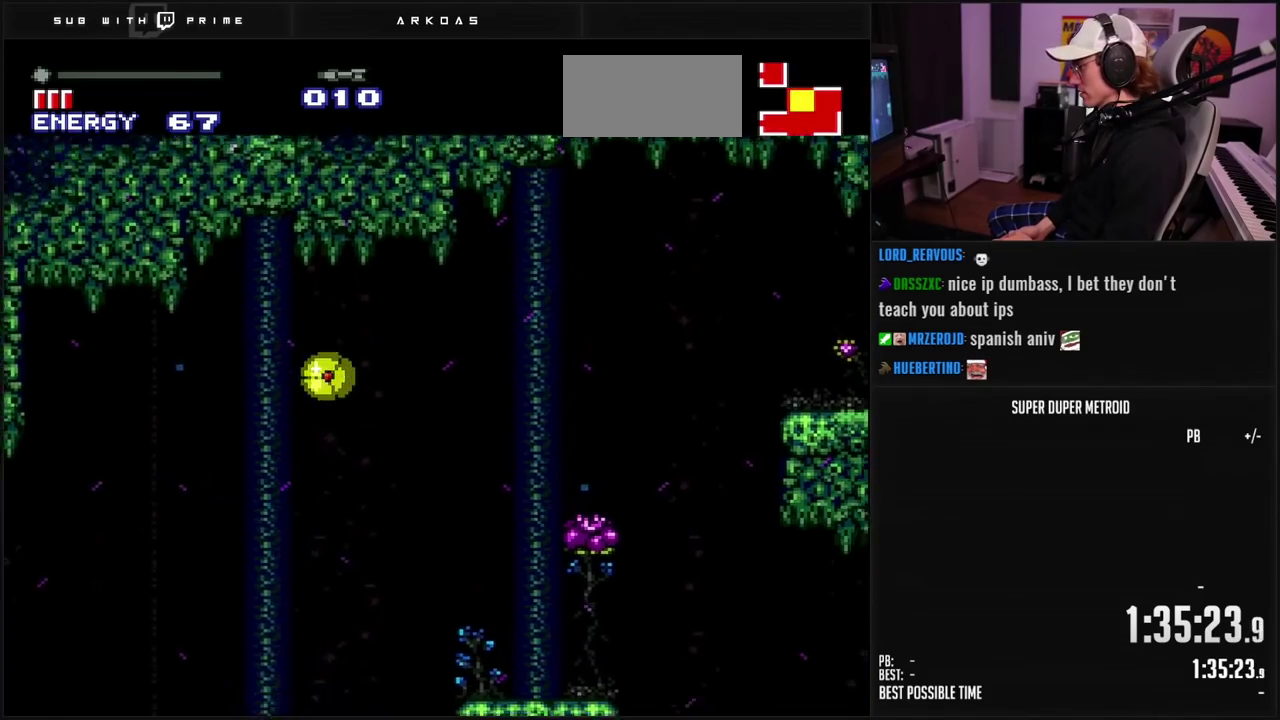
{"buttons": ["B"], "events": [[283, "DPAD_UP", "down"], [300, "DPAD_RIGHT", "up"], [400, "DPAD_UP", "up"], [417, "B", "down"]]}
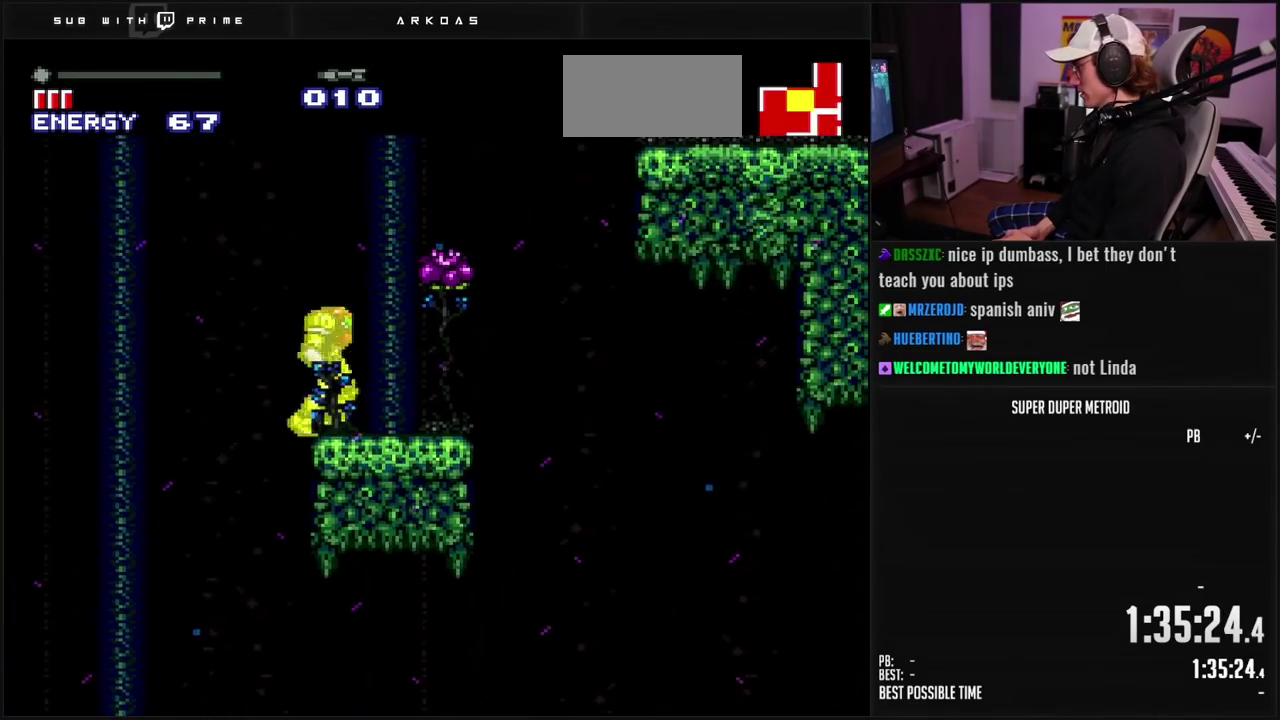
{"buttons": ["A", "B", "DPAD_RIGHT"], "events": [[17, "DPAD_RIGHT", "down"], [117, "L1", "down"], [200, "L1", "up"], [250, "A", "down"]]}
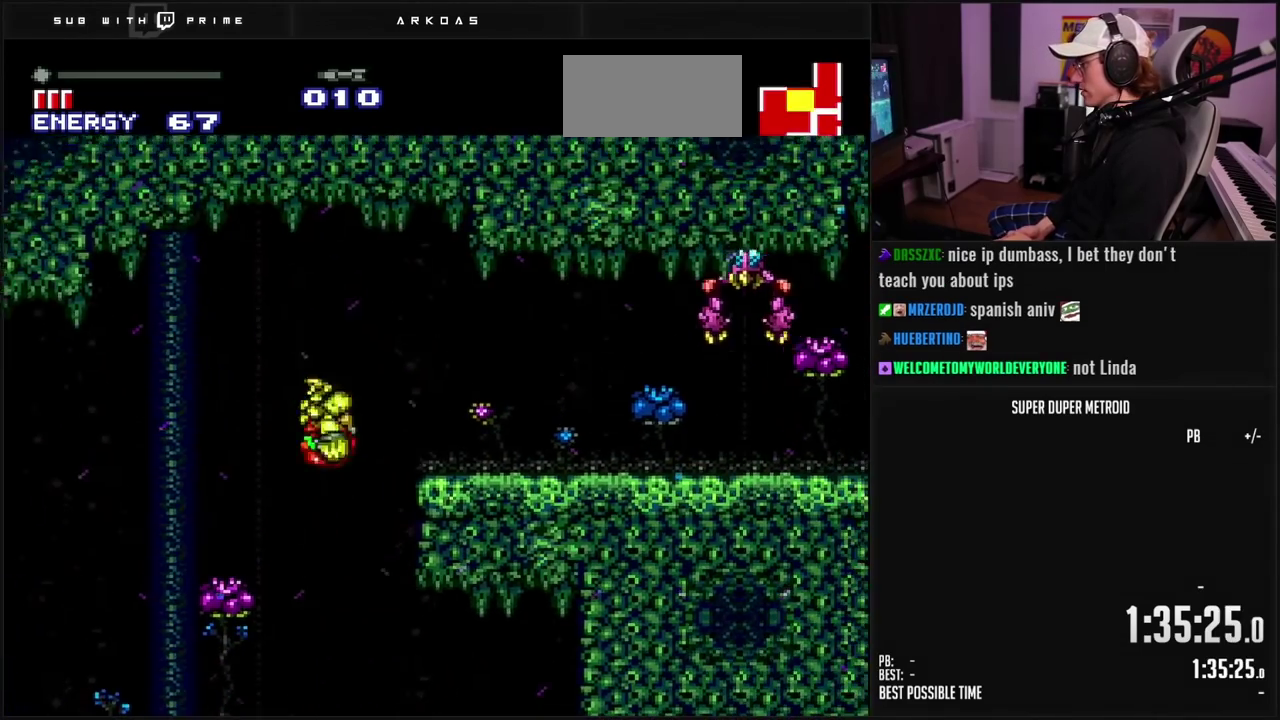
{"buttons": [], "events": [[50, "X", "down"], [183, "X", "up"], [200, "A", "up"], [317, "B", "up"], [333, "X", "down"], [433, "X", "up"], [467, "DPAD_RIGHT", "up"]]}
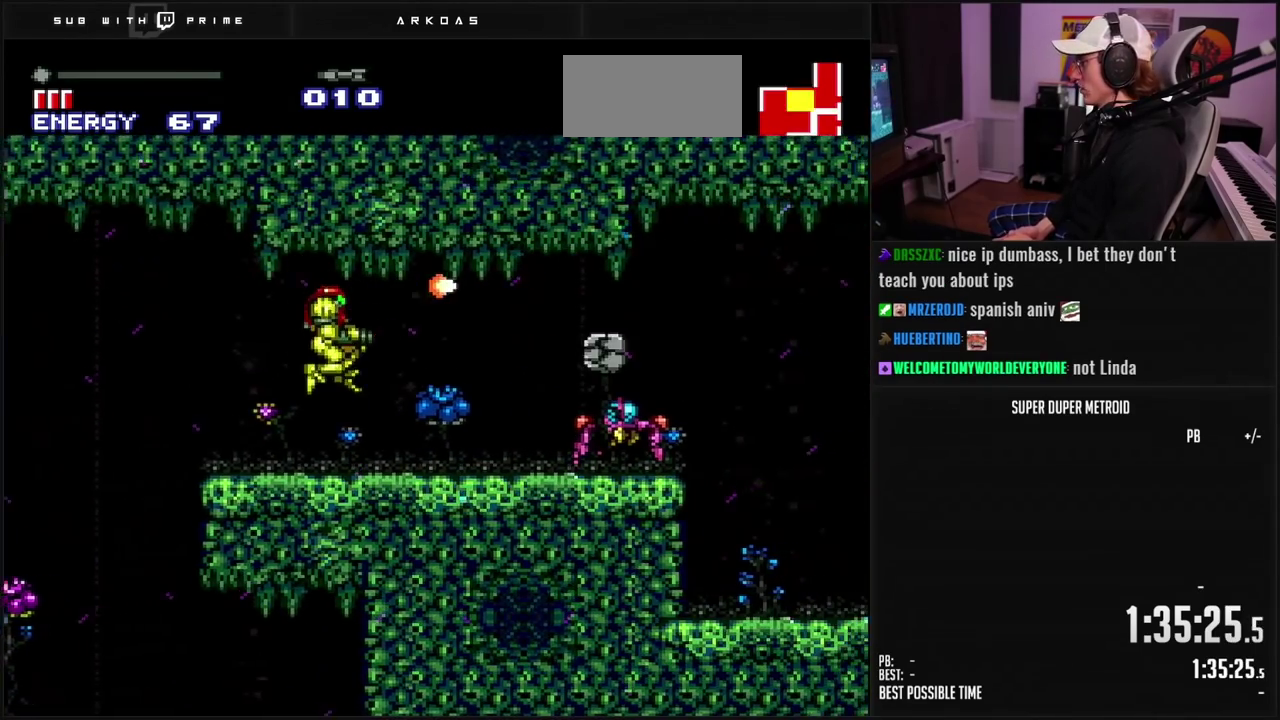
{"buttons": [], "events": [[83, "Y", "down"], [150, "Y", "up"], [217, "X", "down"], [300, "X", "up"], [383, "X", "down"], [433, "X", "up"]]}
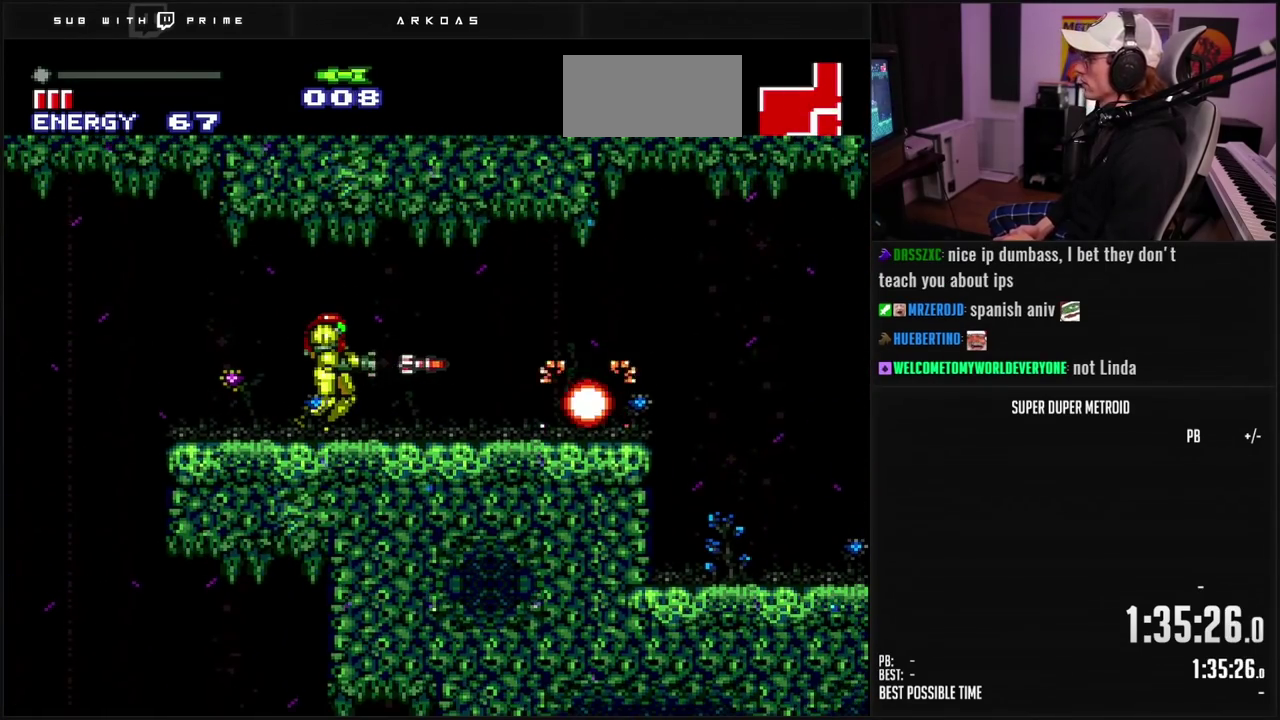
{"buttons": ["B"], "events": [[250, "SELECT", "down"], [300, "B", "down"], [400, "SELECT", "up"]]}
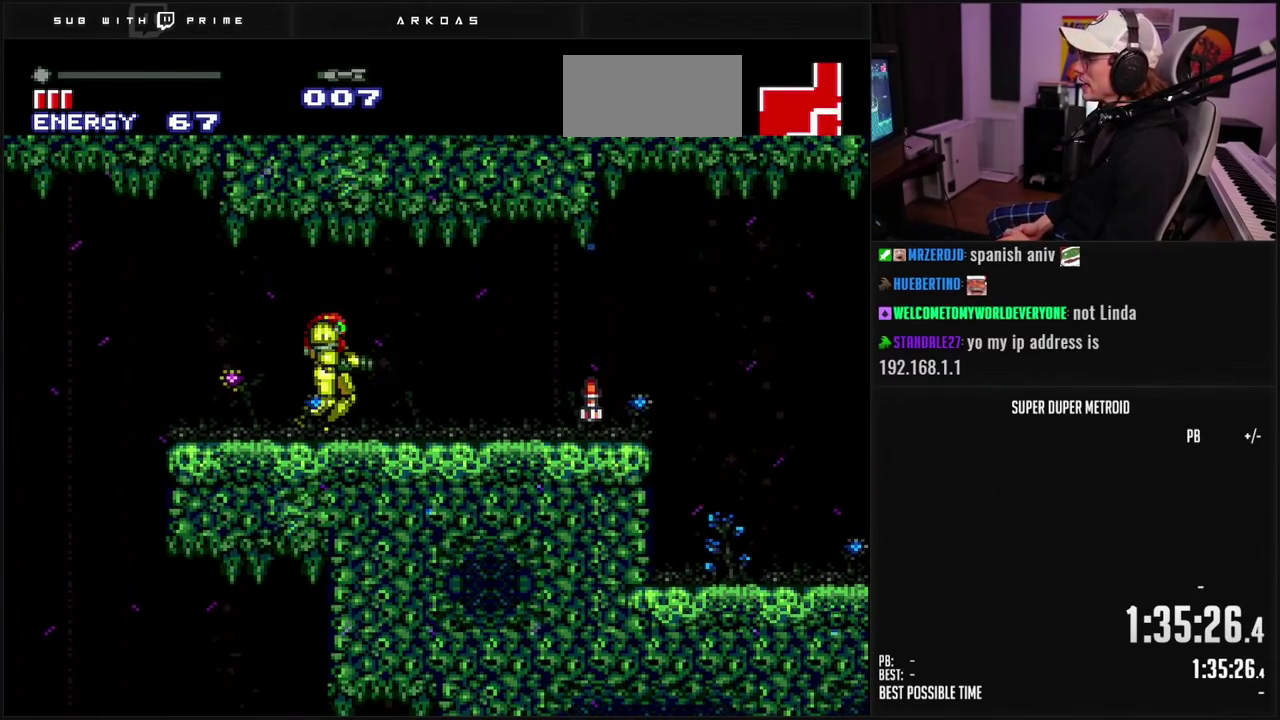
{"buttons": ["DPAD_RIGHT"], "events": [[17, "DPAD_RIGHT", "down"], [450, "B", "up"]]}
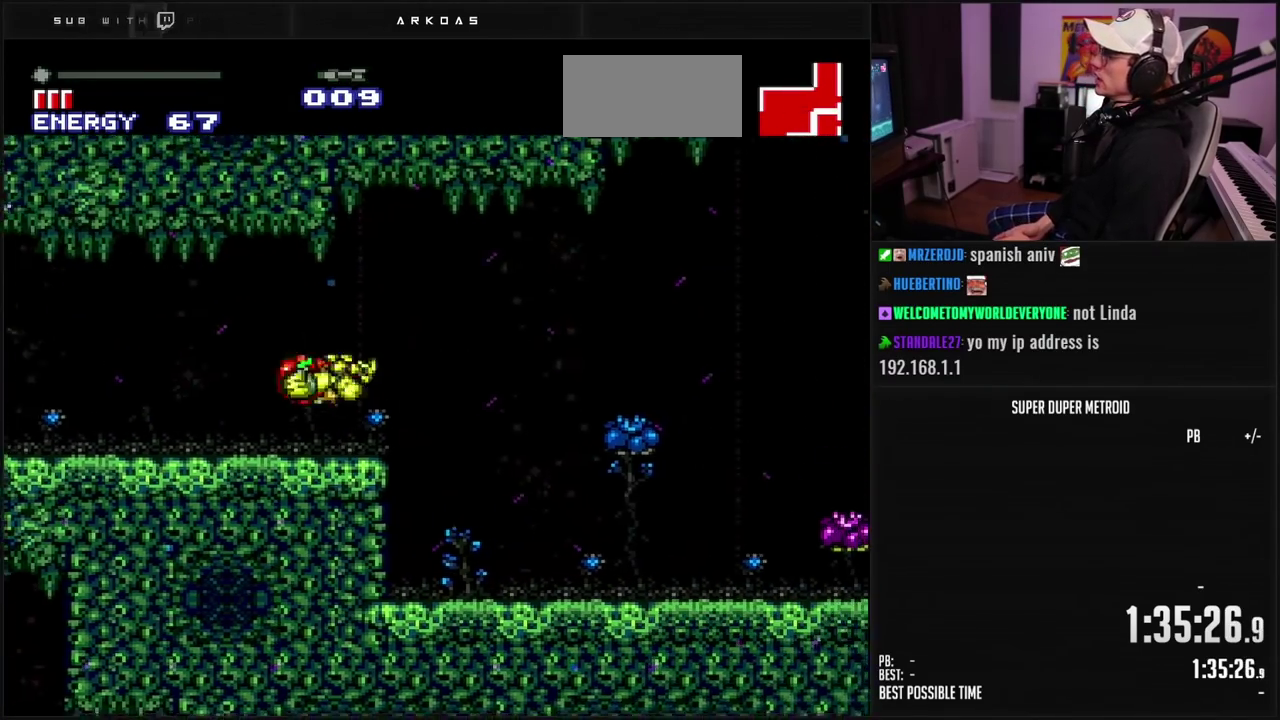
{"buttons": ["B", "DPAD_RIGHT"], "events": [[67, "B", "down"], [100, "DPAD_RIGHT", "up"], [350, "DPAD_RIGHT", "down"]]}
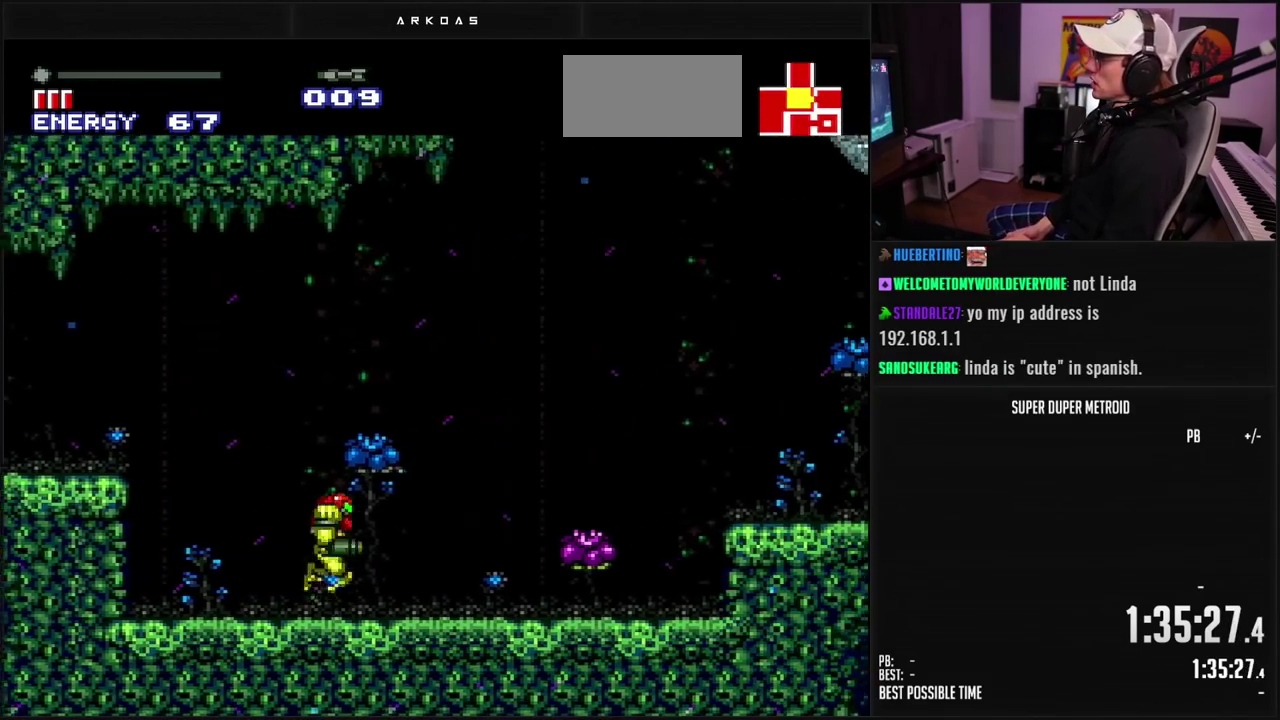
{"buttons": ["DPAD_RIGHT"], "events": [[333, "A", "down"], [383, "B", "up"], [467, "A", "up"]]}
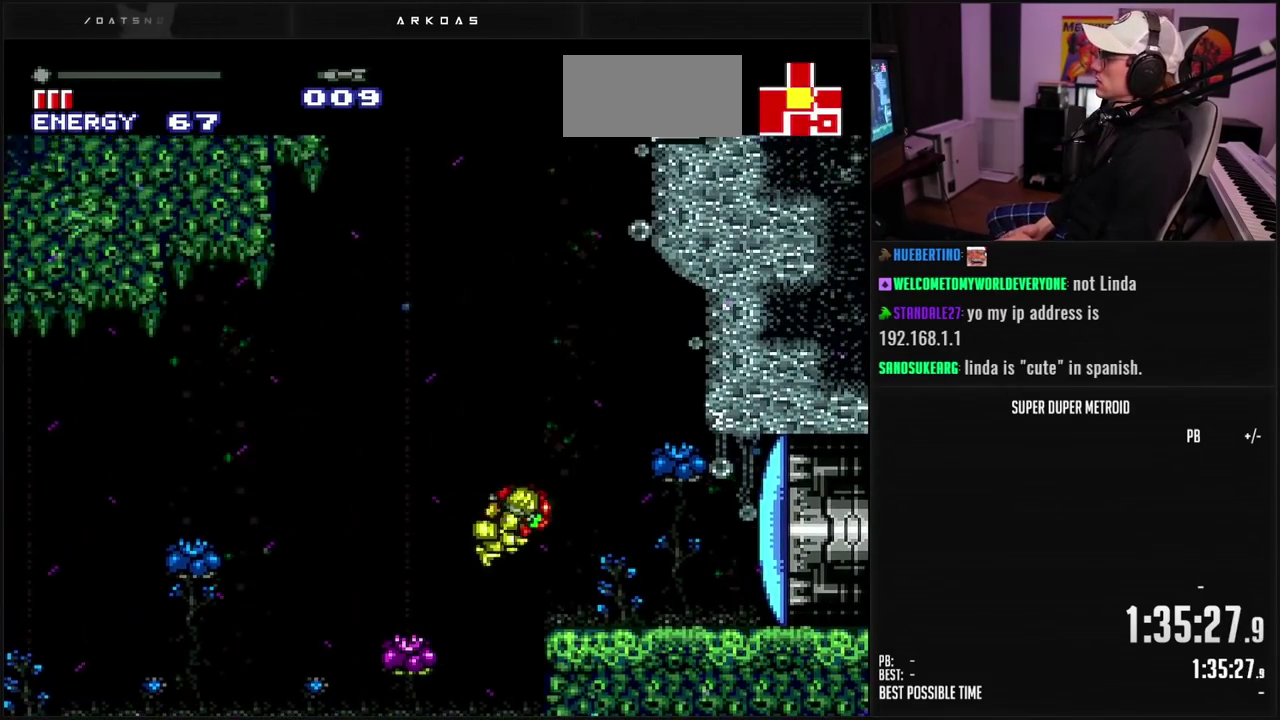
{"buttons": ["B", "L1", "DPAD_LEFT"], "events": [[17, "DPAD_RIGHT", "up"], [100, "DPAD_RIGHT", "down"], [150, "B", "down"], [167, "X", "down"], [183, "DPAD_RIGHT", "up"], [250, "X", "up"], [350, "DPAD_LEFT", "down"], [417, "L1", "down"], [433, "DPAD_UP", "down"], [483, "DPAD_UP", "up"]]}
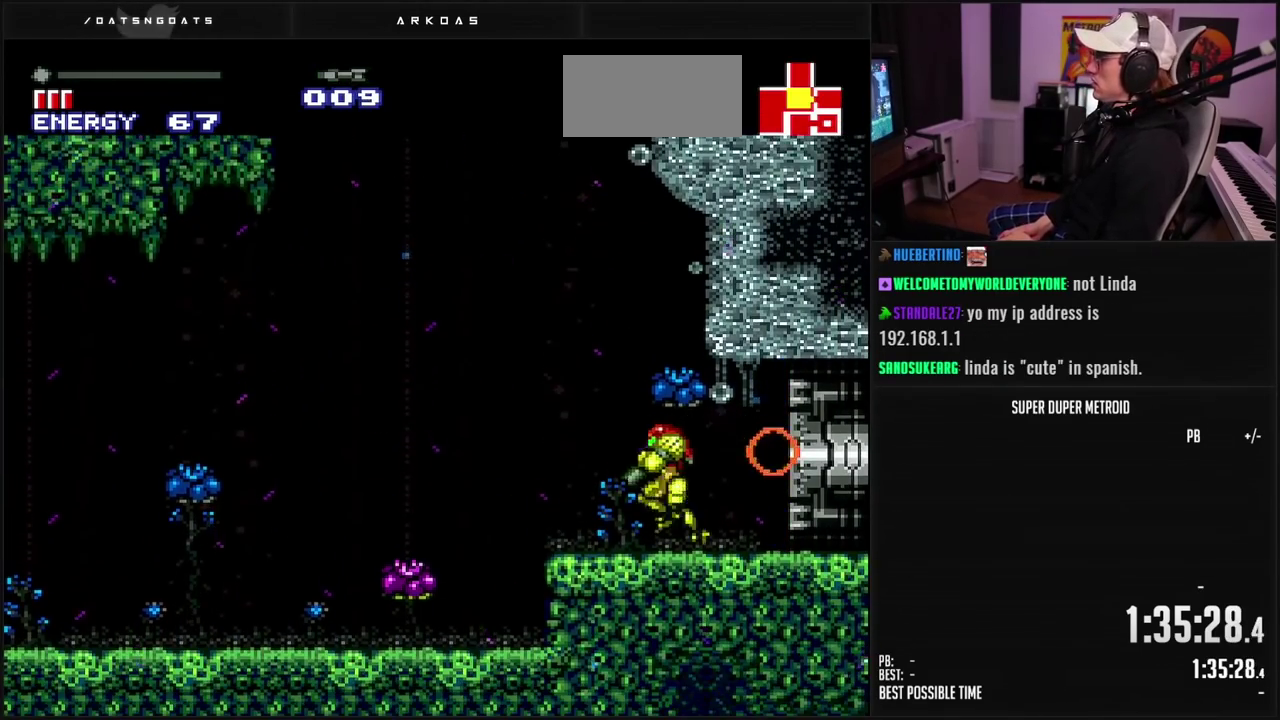
{"buttons": ["A"], "events": [[17, "L1", "up"], [67, "A", "down"], [83, "B", "up"], [167, "DPAD_LEFT", "up"]]}
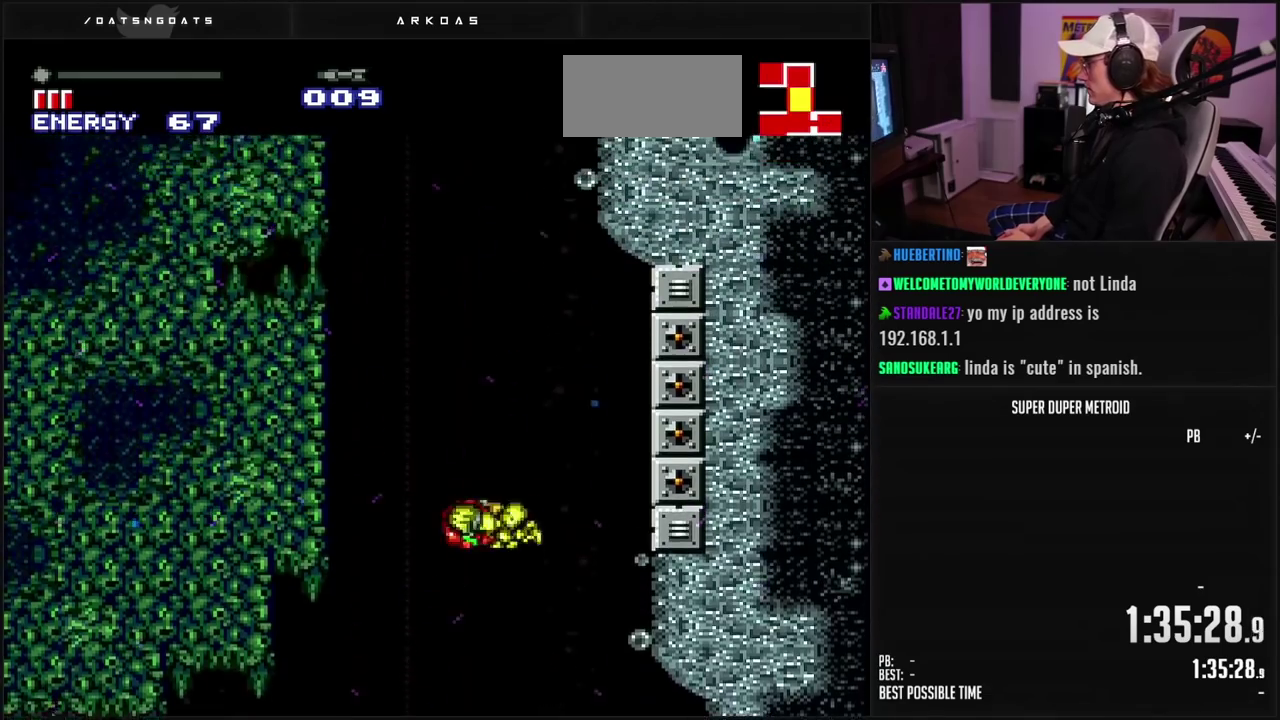
{"buttons": ["A", "DPAD_RIGHT"], "events": [[500, "DPAD_RIGHT", "down"]]}
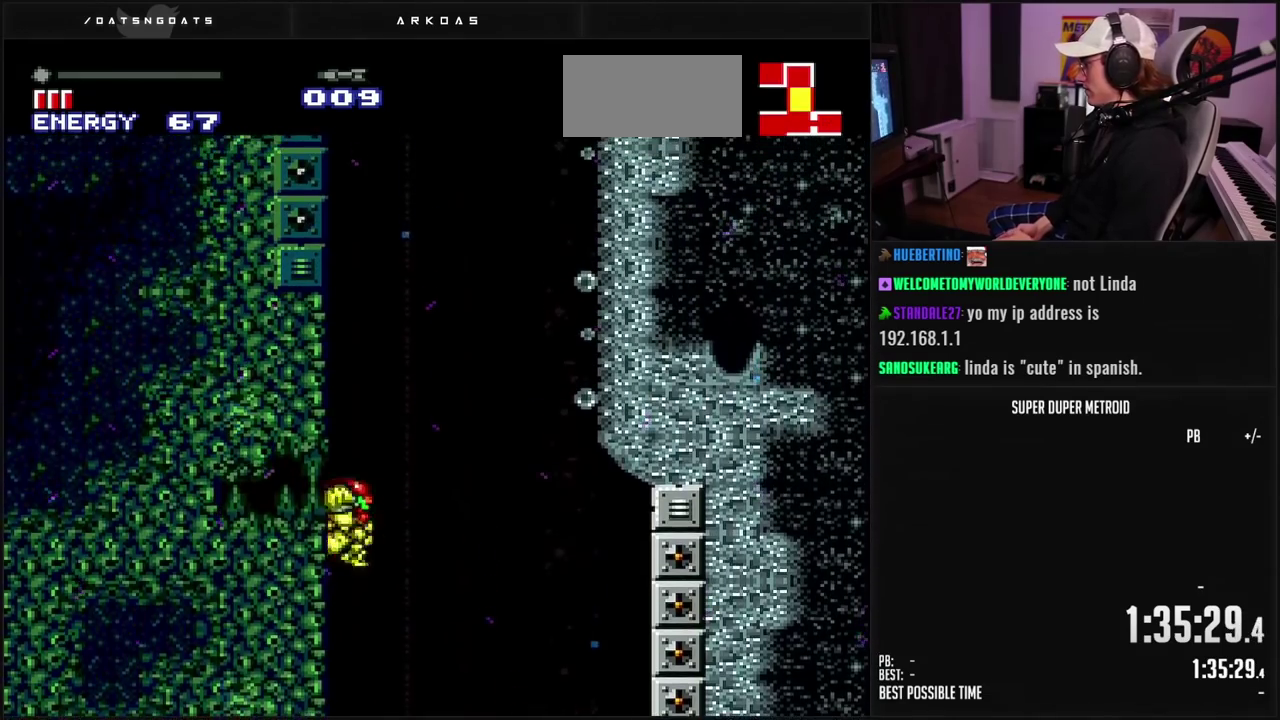
{"buttons": ["A", "DPAD_LEFT"], "events": [[117, "DPAD_RIGHT", "up"], [150, "DPAD_LEFT", "down"], [283, "DPAD_LEFT", "up"], [333, "A", "up"], [333, "DPAD_RIGHT", "down"], [383, "A", "down"], [433, "DPAD_RIGHT", "up"], [450, "DPAD_LEFT", "down"]]}
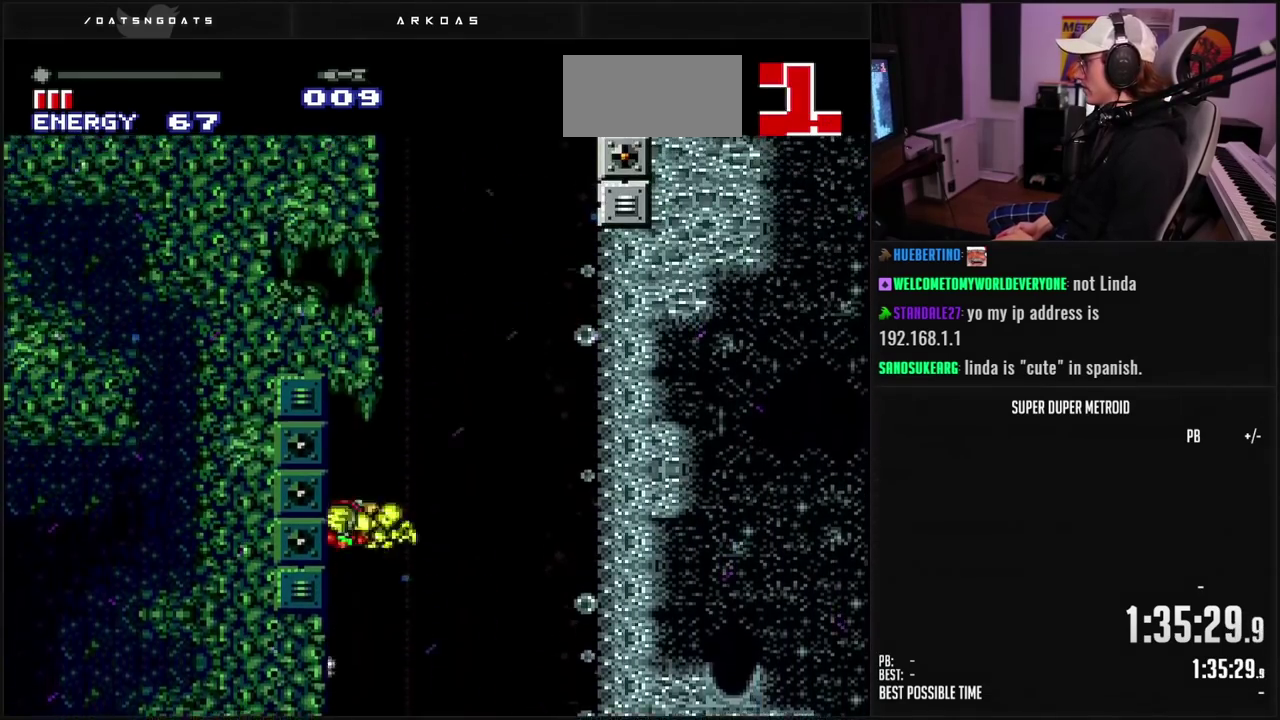
{"buttons": [], "events": [[33, "DPAD_LEFT", "up"], [100, "DPAD_RIGHT", "down"], [117, "A", "up"], [200, "DPAD_RIGHT", "up"], [233, "DPAD_LEFT", "down"], [450, "DPAD_LEFT", "up"]]}
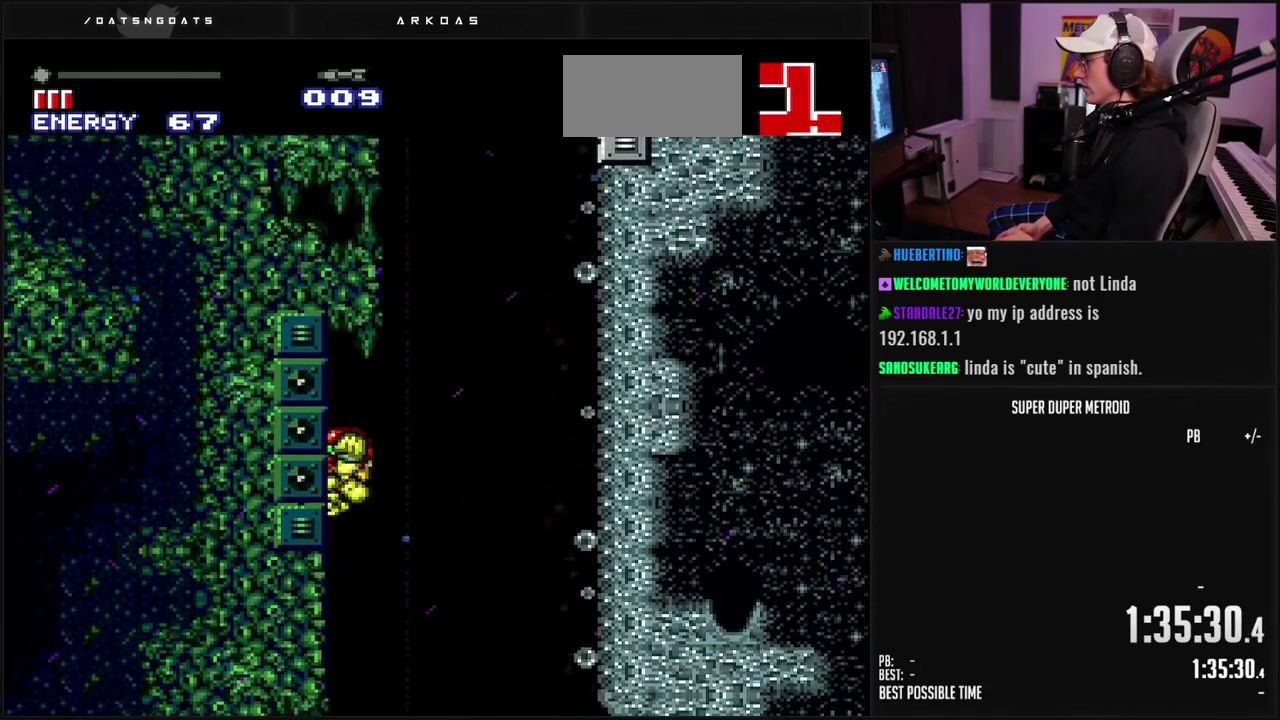
{"buttons": ["A", "DPAD_LEFT"], "events": [[67, "DPAD_RIGHT", "down"], [183, "A", "down"], [433, "DPAD_RIGHT", "up"], [467, "DPAD_LEFT", "down"]]}
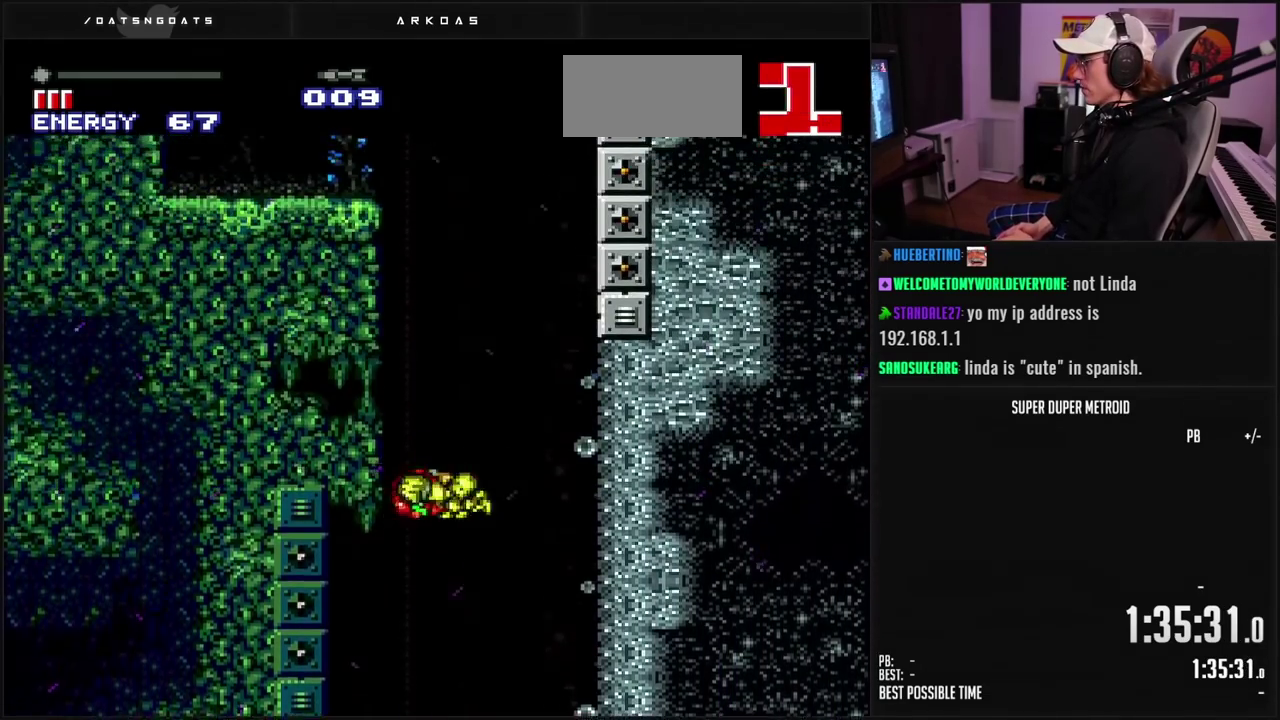
{"buttons": ["A", "DPAD_LEFT"], "events": [[117, "DPAD_LEFT", "up"], [200, "DPAD_RIGHT", "down"], [217, "A", "up"], [267, "A", "down"], [317, "DPAD_RIGHT", "up"], [333, "DPAD_LEFT", "down"]]}
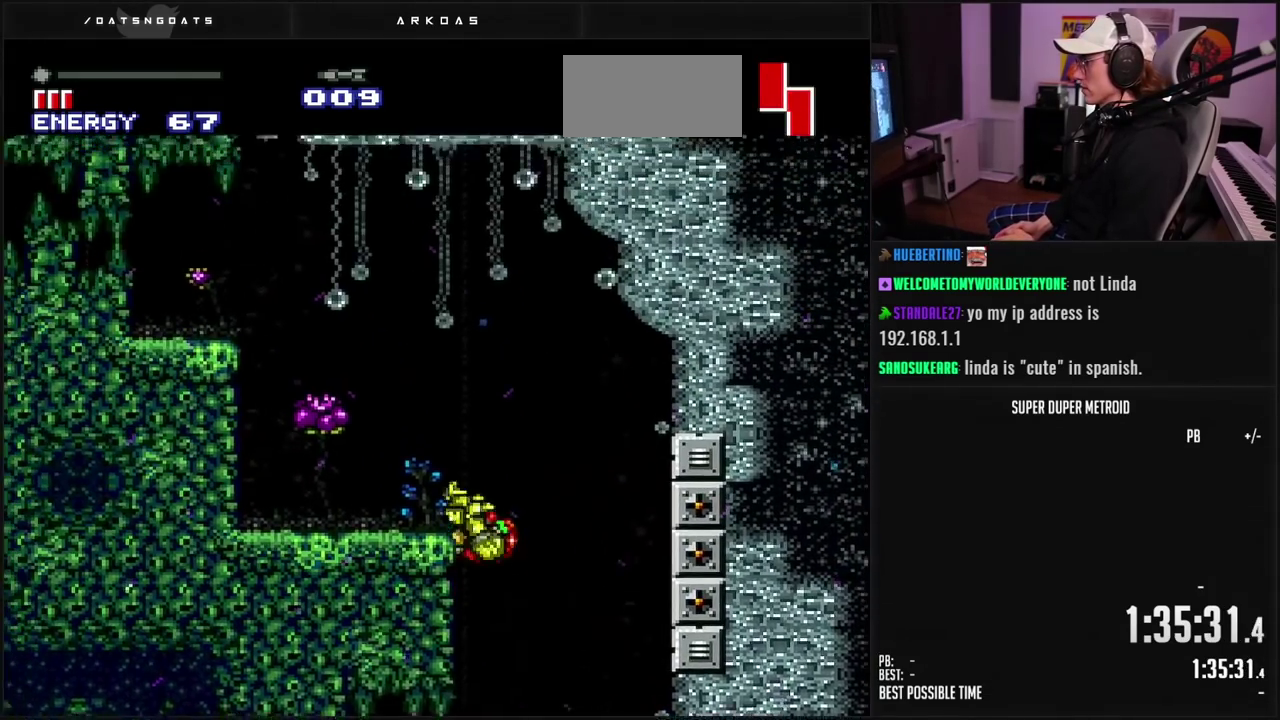
{"buttons": [], "events": [[150, "A", "up"], [300, "B", "down"], [317, "DPAD_LEFT", "up"], [383, "B", "up"]]}